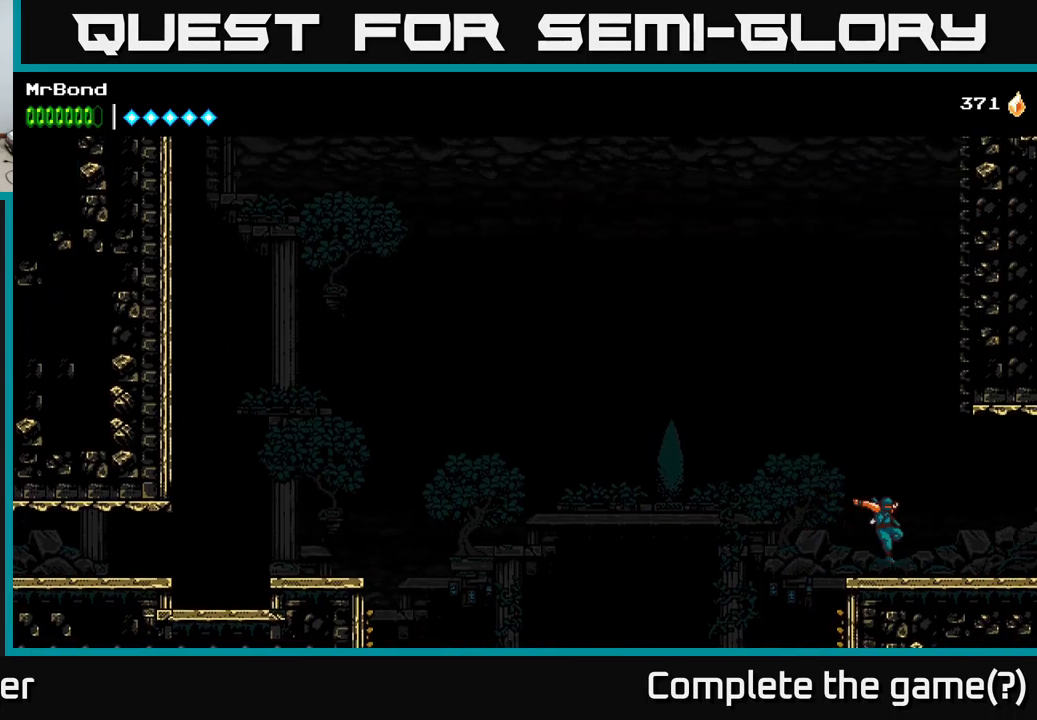
Gameplay with a controller (Xbox layout); each line is a JSON object with the inputs held at the frame after it. "events" lists button and stick changes between this image and that frame as [ms after this image, input, new state], when the widget could be followed in between.
{"buttons": ["DPAD_RIGHT"], "left_stick": "center", "right_stick": "center", "events": []}
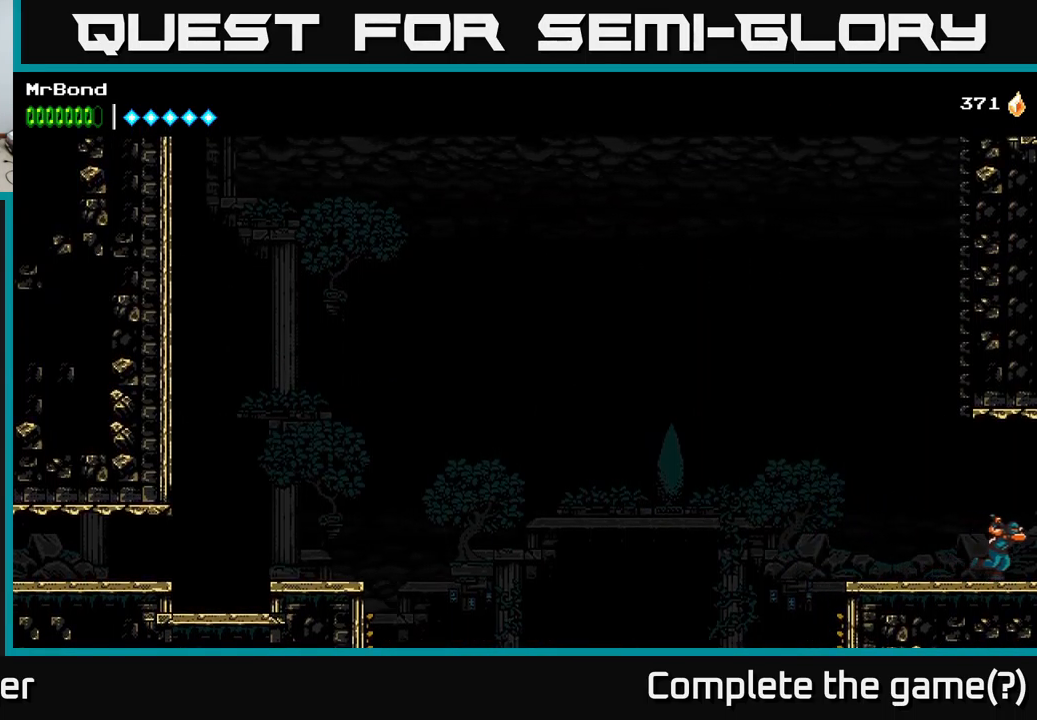
{"buttons": ["DPAD_RIGHT"], "left_stick": "center", "right_stick": "center", "events": []}
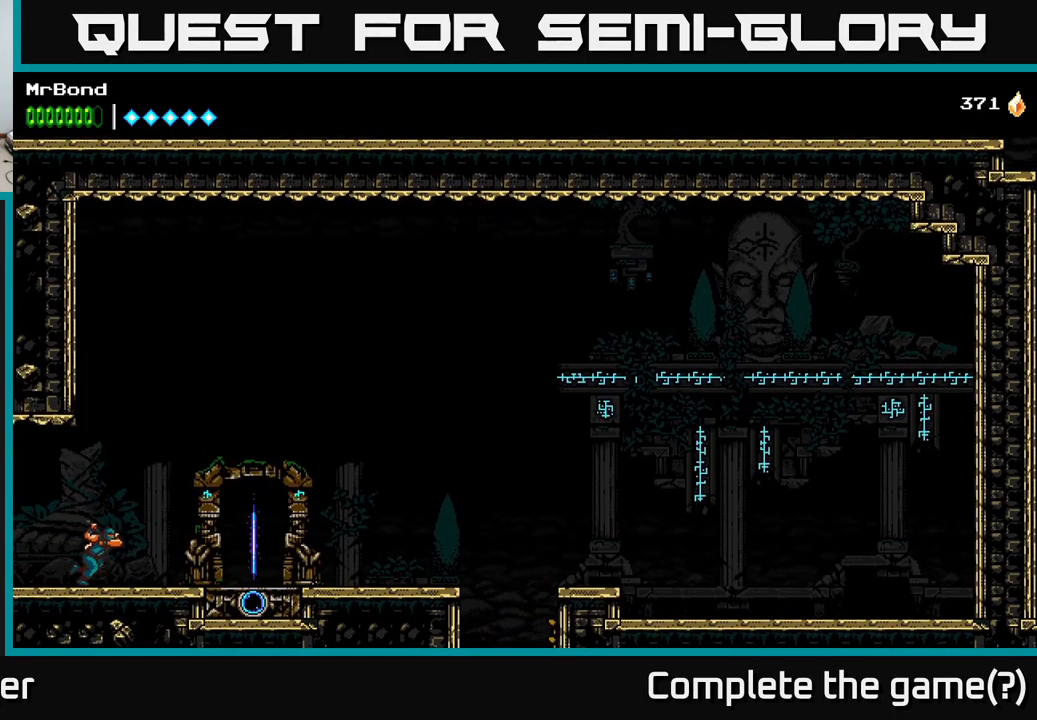
{"buttons": ["DPAD_RIGHT"], "left_stick": "center", "right_stick": "center", "events": []}
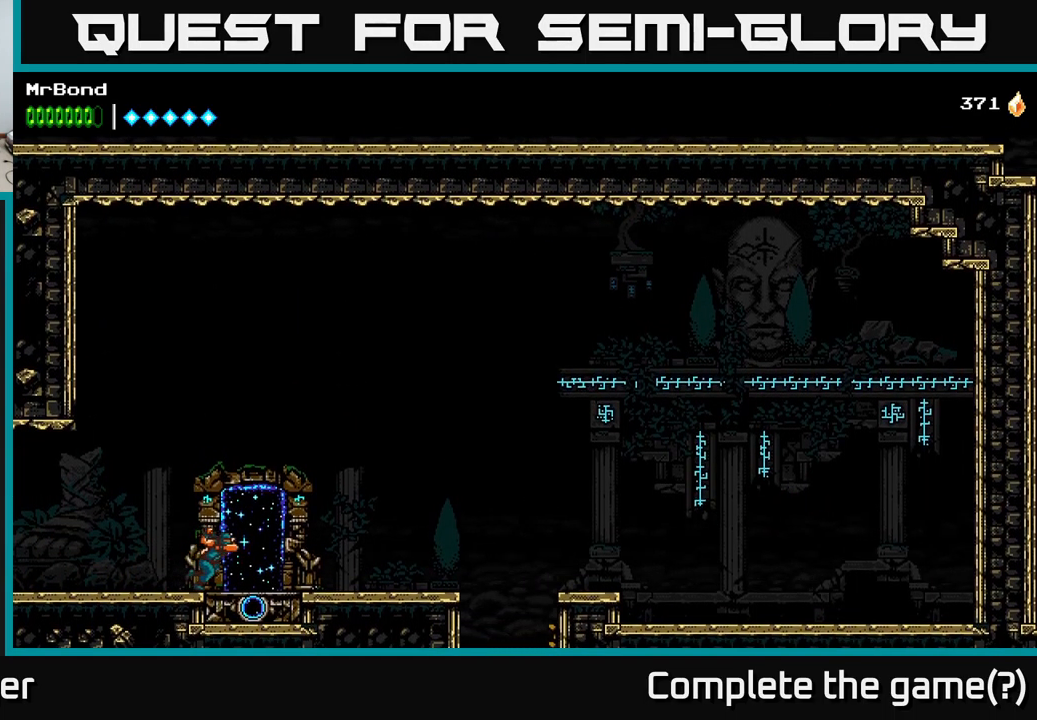
{"buttons": ["L1"], "left_stick": "center", "right_stick": "center", "events": [[433, "DPAD_RIGHT", "up"], [450, "L1", "down"]]}
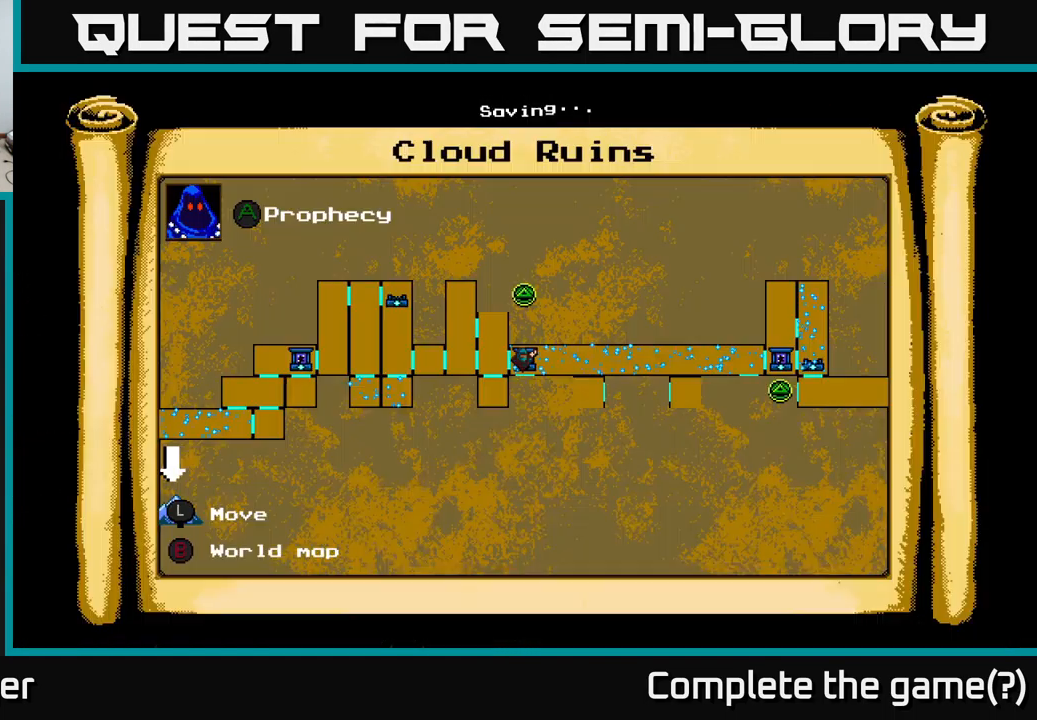
{"buttons": [], "left_stick": "center", "right_stick": "center", "events": [[83, "L1", "up"]]}
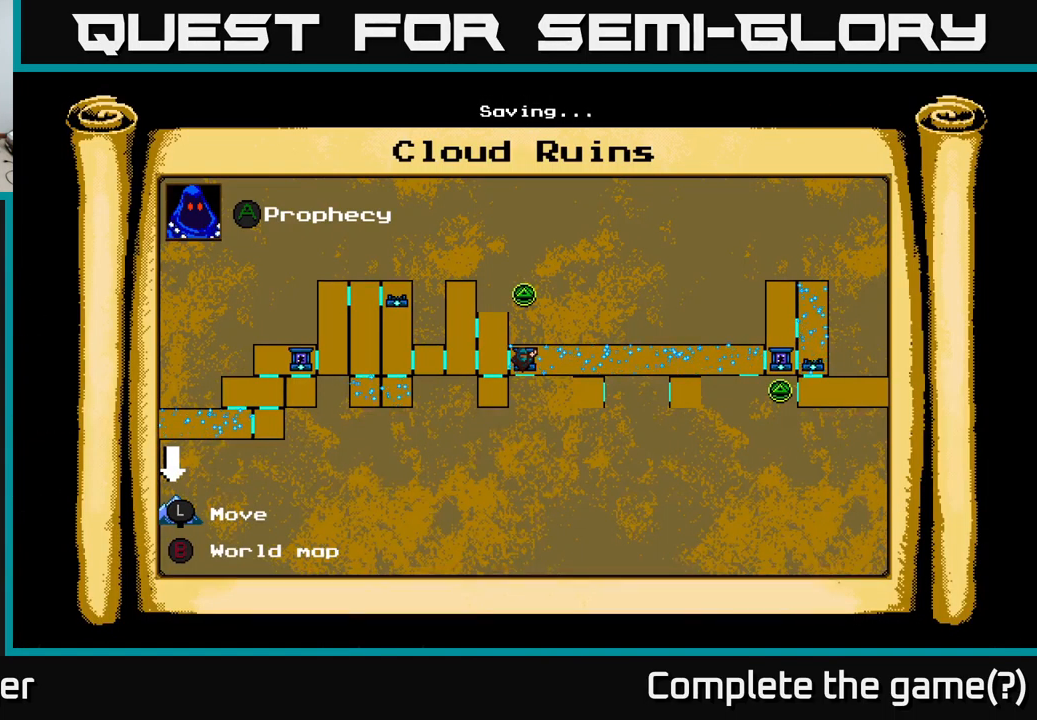
{"buttons": [], "left_stick": "center", "right_stick": "center", "events": []}
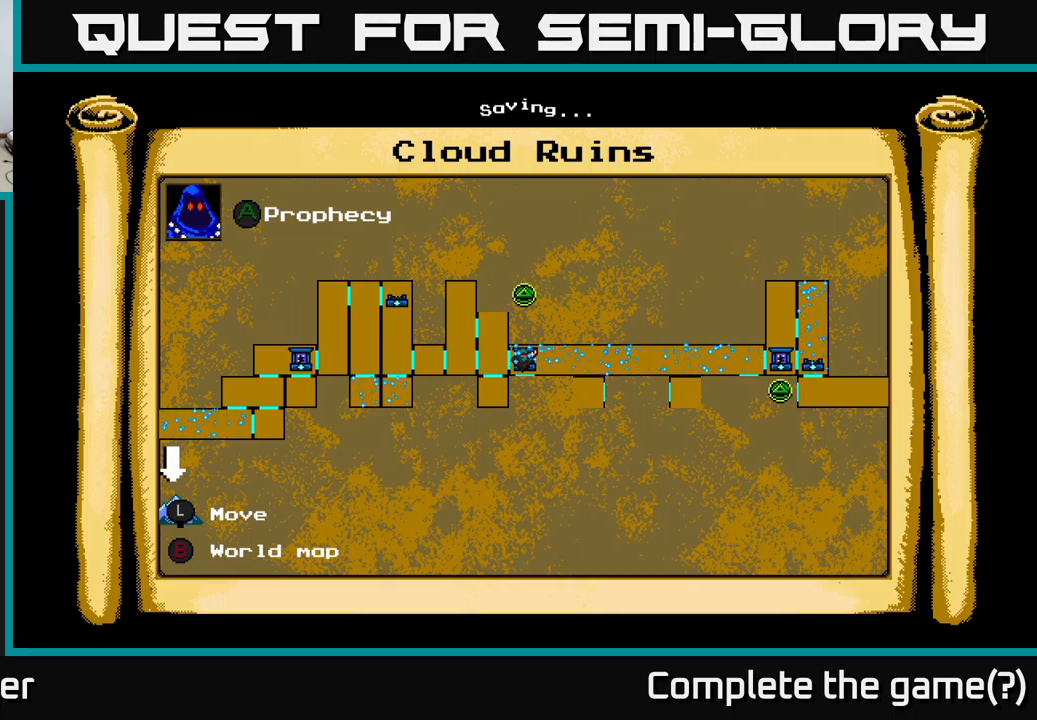
{"buttons": [], "left_stick": "center", "right_stick": "center", "events": []}
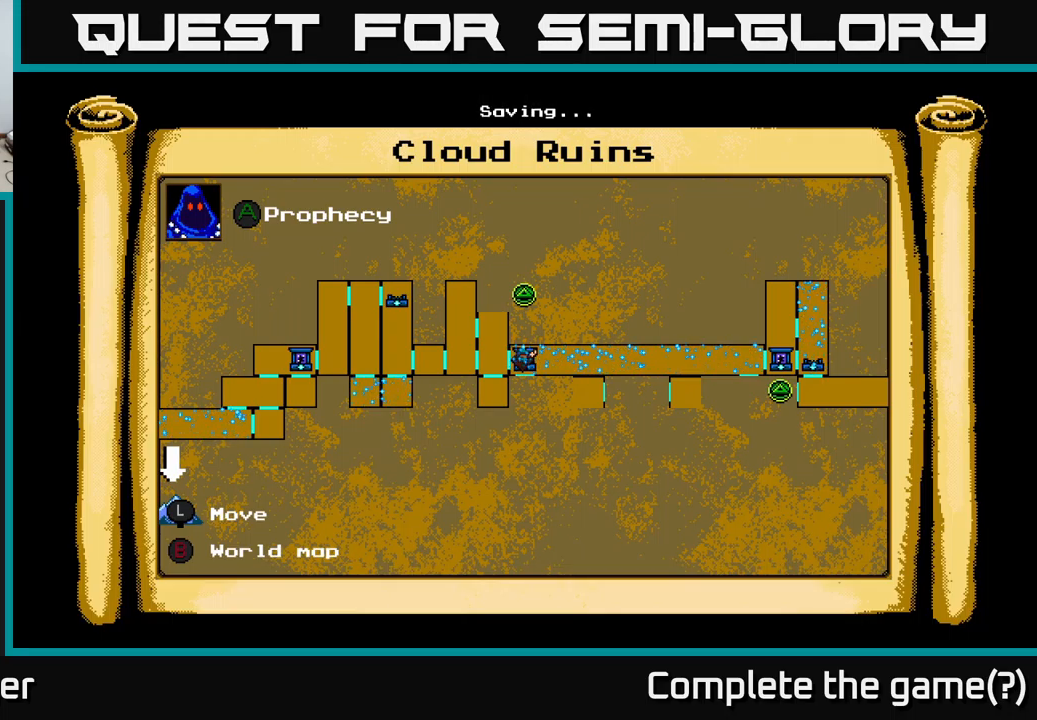
{"buttons": ["DPAD_LEFT"], "left_stick": "center", "right_stick": "center", "events": [[200, "L1", "down"], [234, "DPAD_LEFT", "down"], [334, "L1", "up"]]}
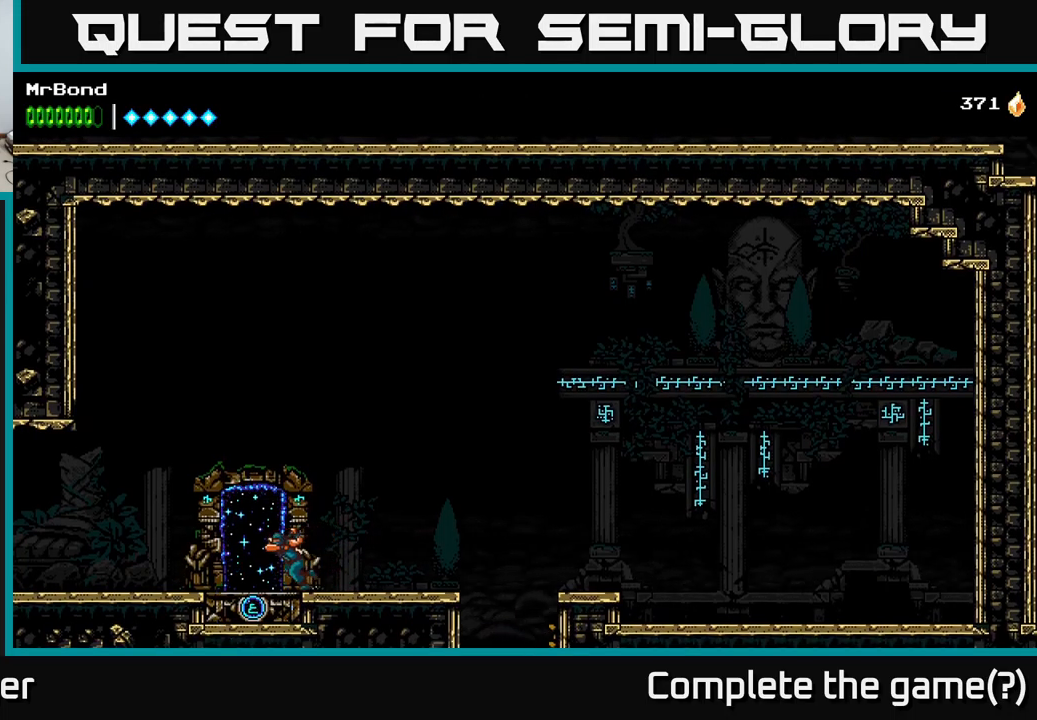
{"buttons": ["DPAD_LEFT"], "left_stick": "center", "right_stick": "center", "events": []}
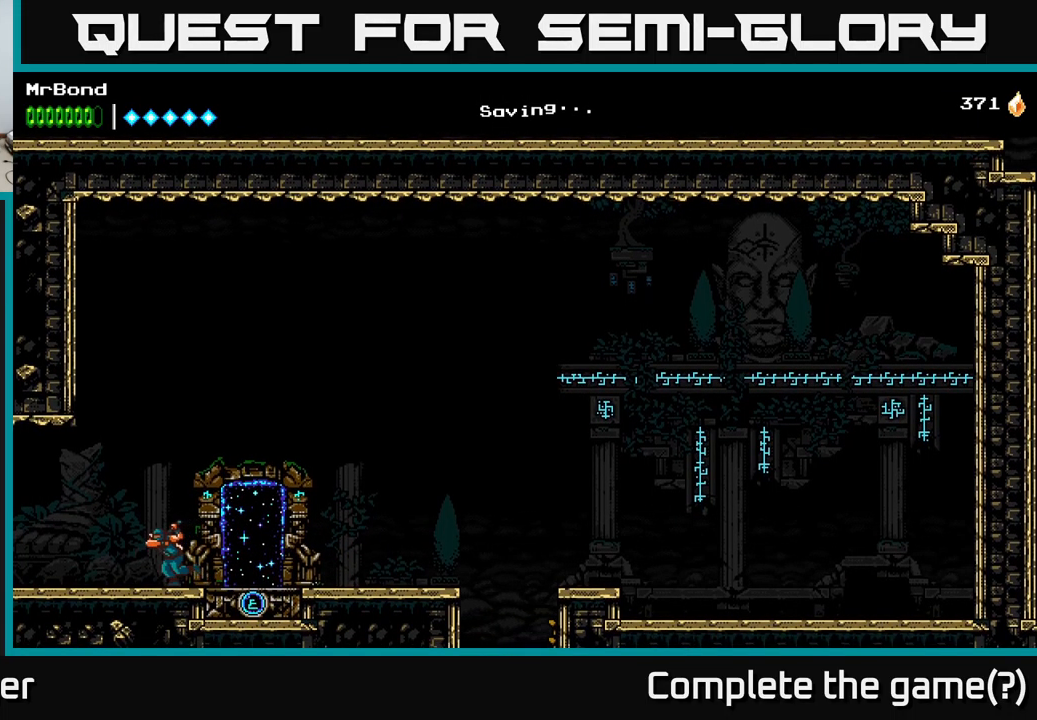
{"buttons": ["DPAD_LEFT"], "left_stick": "center", "right_stick": "center", "events": []}
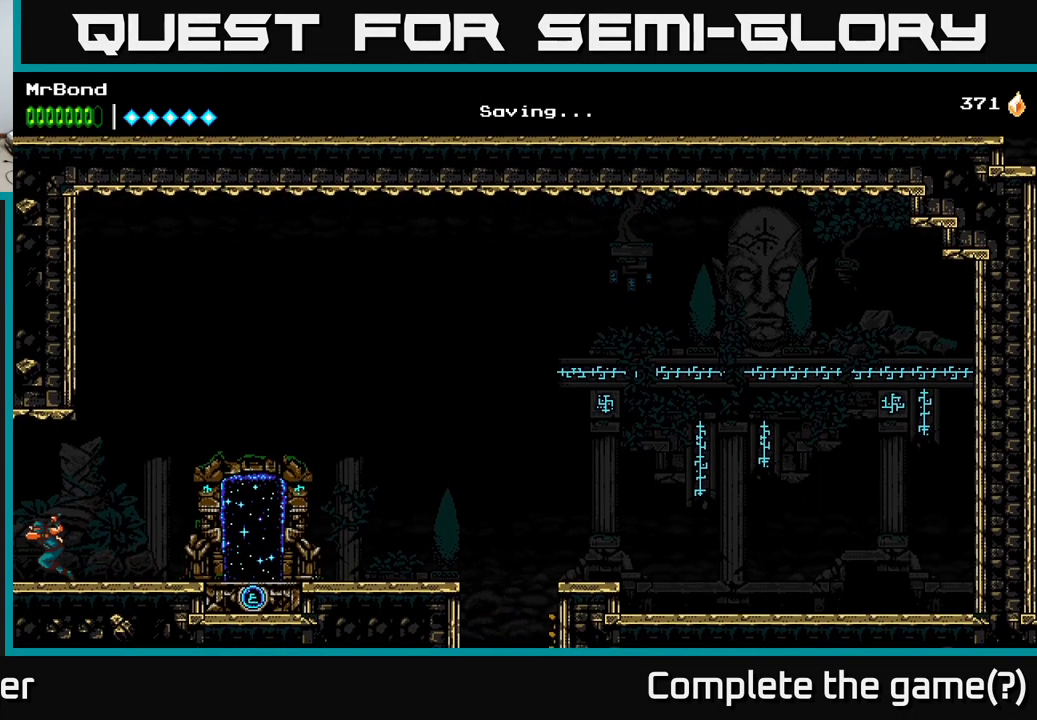
{"buttons": ["DPAD_LEFT"], "left_stick": "center", "right_stick": "center", "events": []}
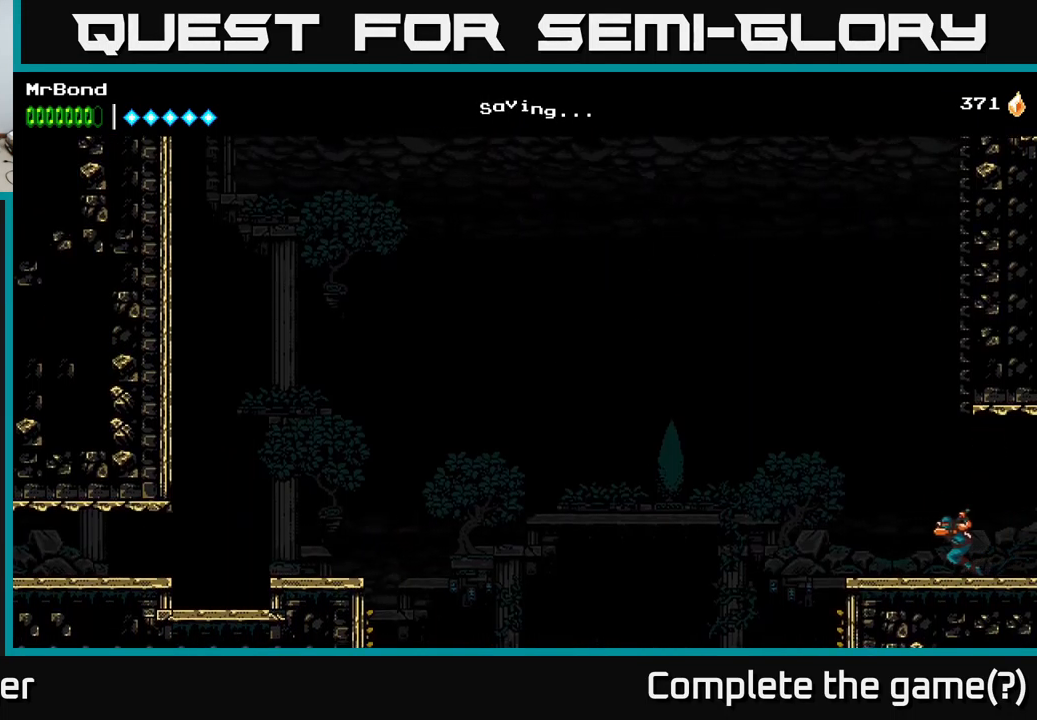
{"buttons": [], "left_stick": "center", "right_stick": "center", "events": [[134, "A", "down"], [200, "DPAD_LEFT", "up"], [500, "A", "up"]]}
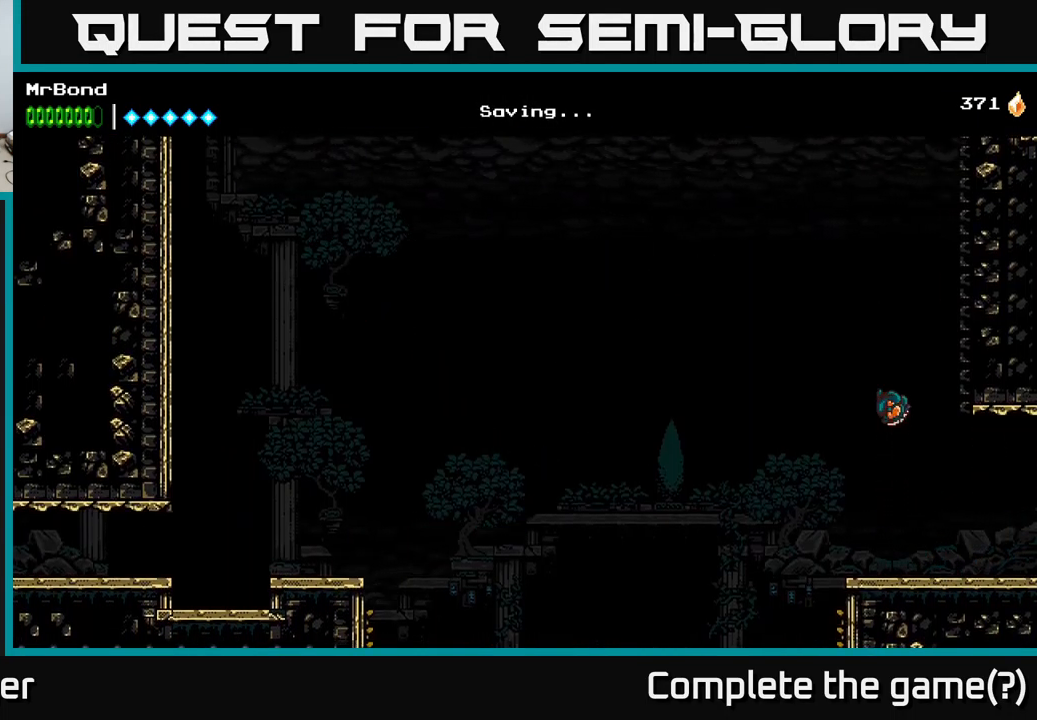
{"buttons": [], "left_stick": "center", "right_stick": "center", "events": []}
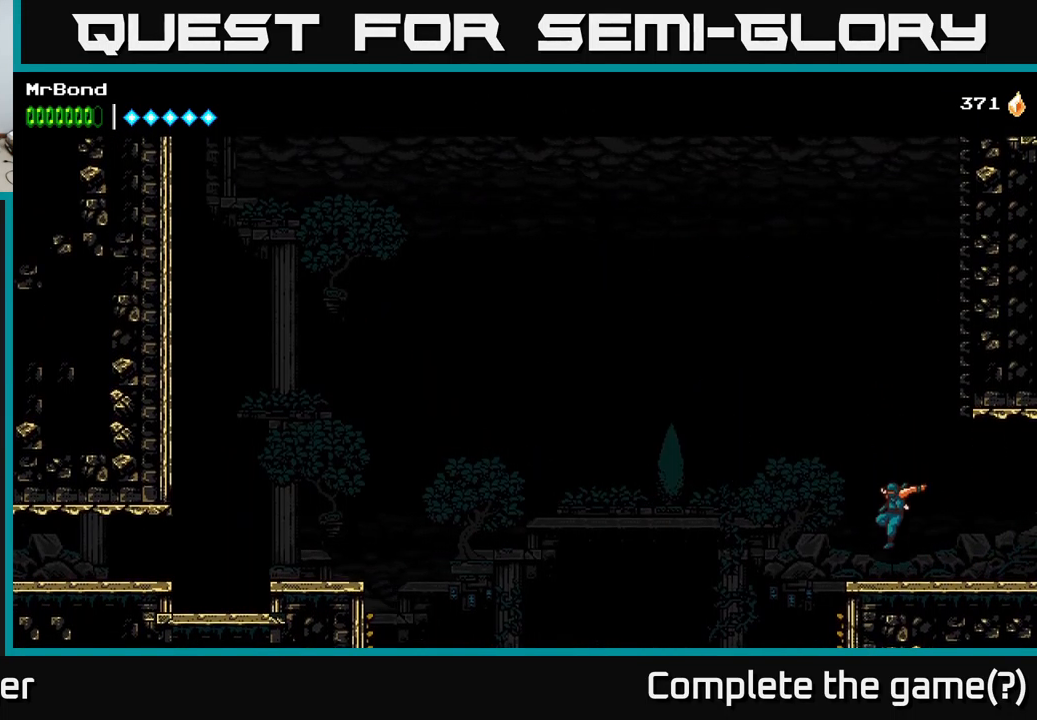
{"buttons": ["A", "DPAD_LEFT"], "left_stick": "center", "right_stick": "center", "events": [[50, "DPAD_LEFT", "down"], [317, "A", "down"]]}
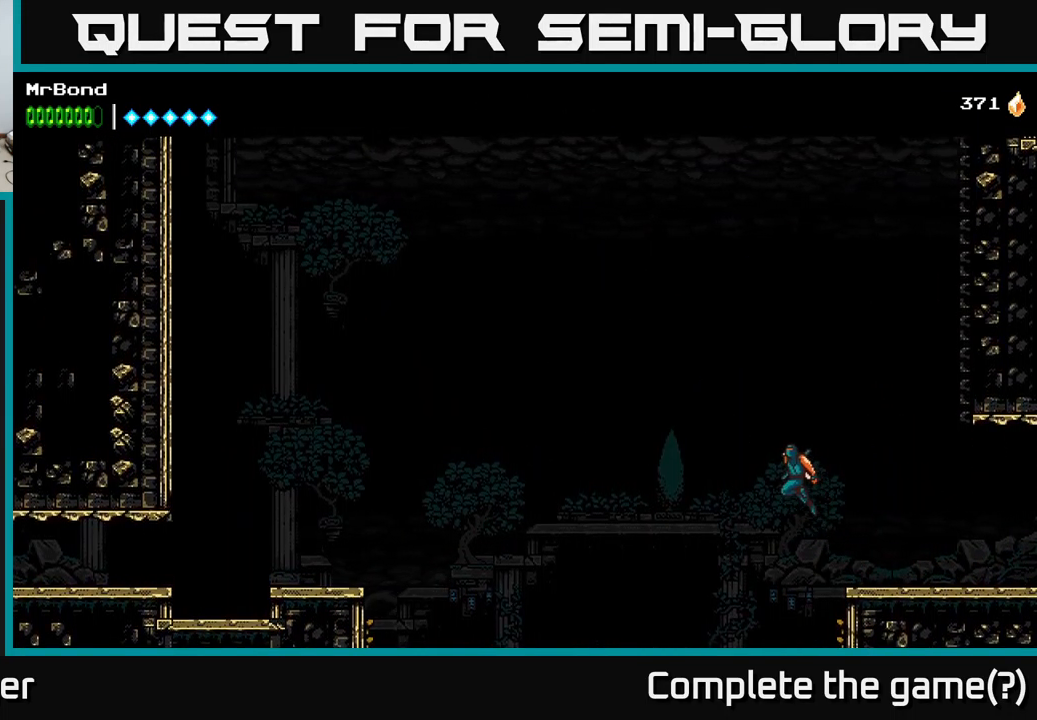
{"buttons": ["A", "DPAD_LEFT"], "left_stick": "center", "right_stick": "center", "events": [[317, "A", "up"], [384, "A", "down"]]}
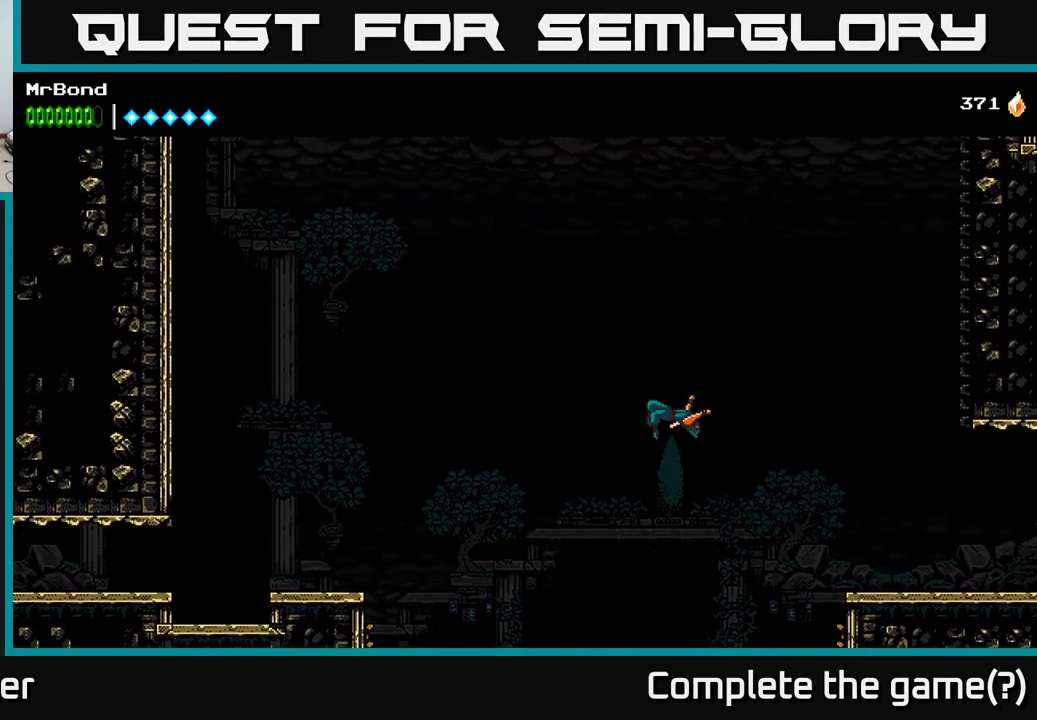
{"buttons": ["A", "DPAD_LEFT"], "left_stick": "center", "right_stick": "center", "events": []}
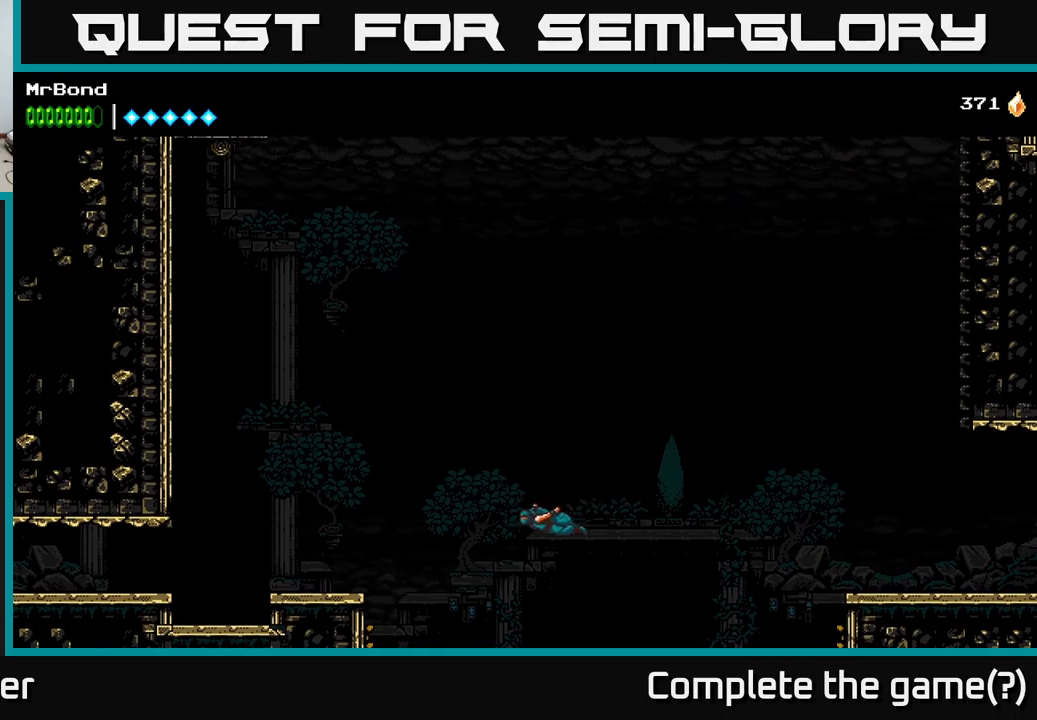
{"buttons": ["A", "B", "DPAD_LEFT"], "left_stick": "center", "right_stick": "center", "events": [[366, "B", "down"]]}
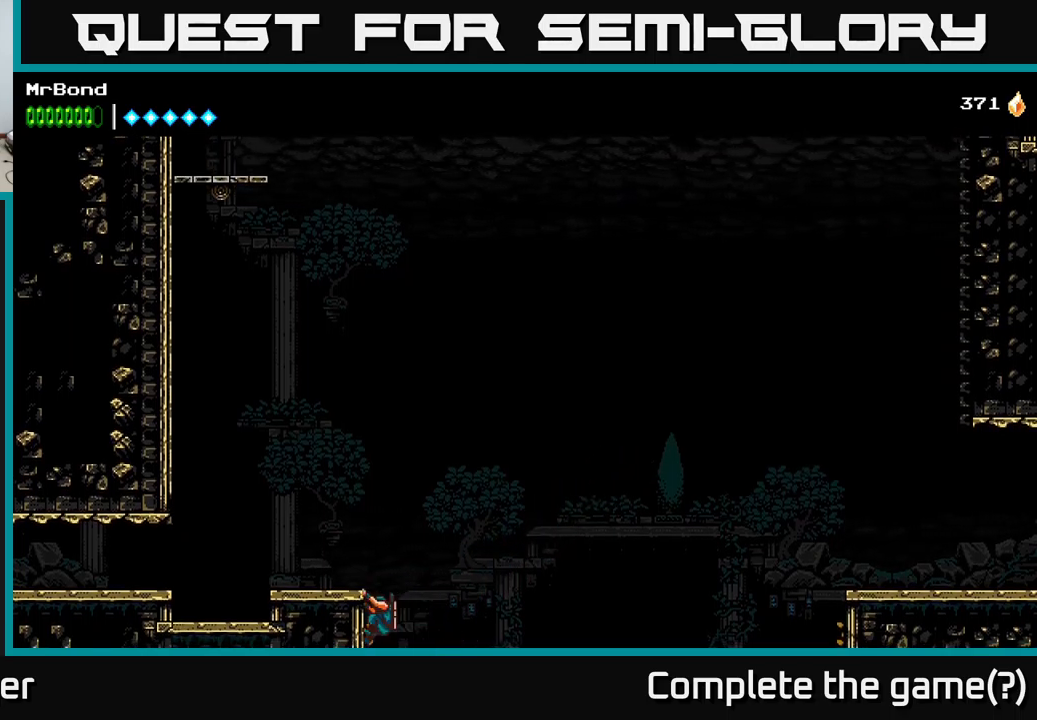
{"buttons": ["A", "DPAD_LEFT"], "left_stick": "center", "right_stick": "center", "events": [[83, "B", "up"], [300, "A", "up"], [333, "A", "down"]]}
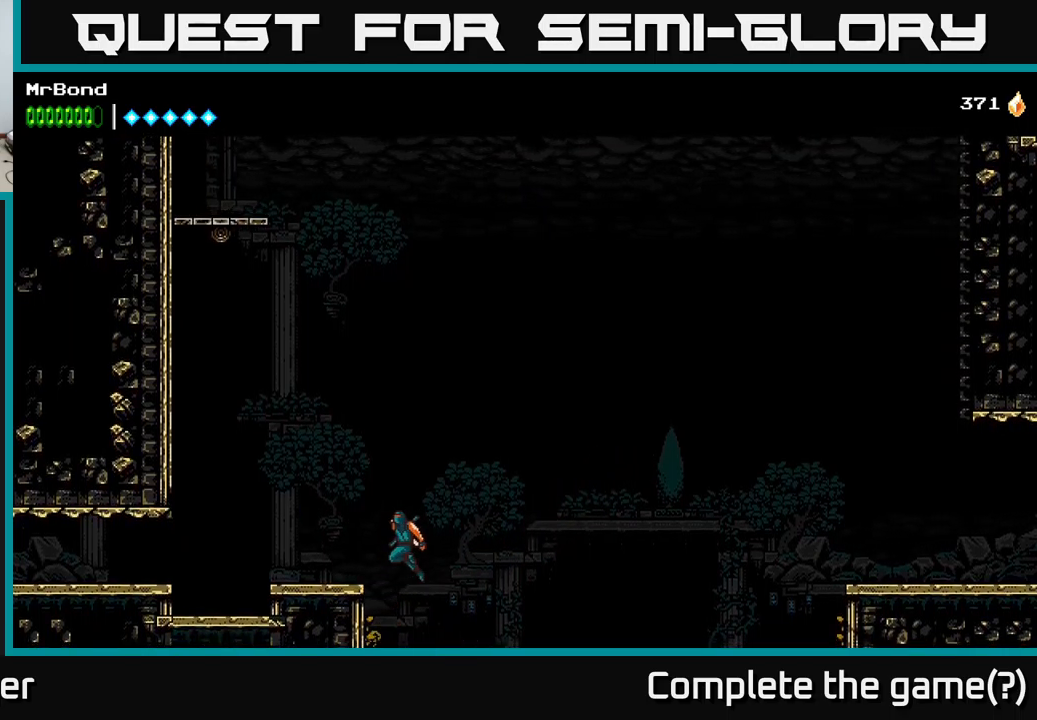
{"buttons": ["DPAD_LEFT"], "left_stick": "center", "right_stick": "center", "events": [[66, "A", "up"]]}
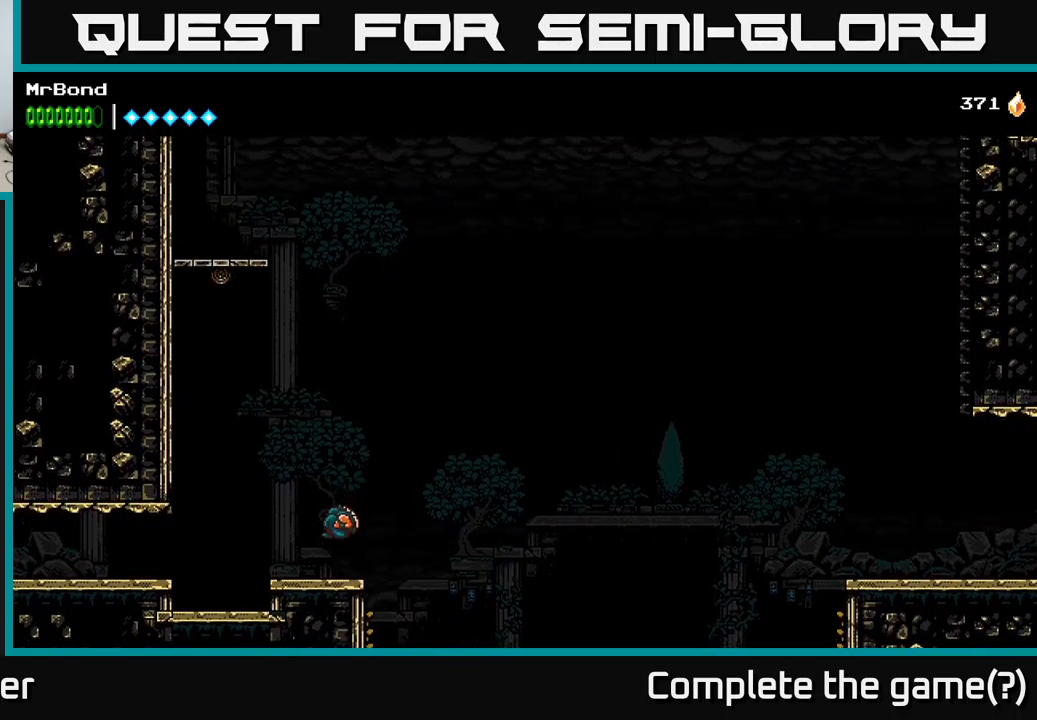
{"buttons": ["A", "DPAD_LEFT"], "left_stick": "center", "right_stick": "center", "events": [[66, "A", "down"]]}
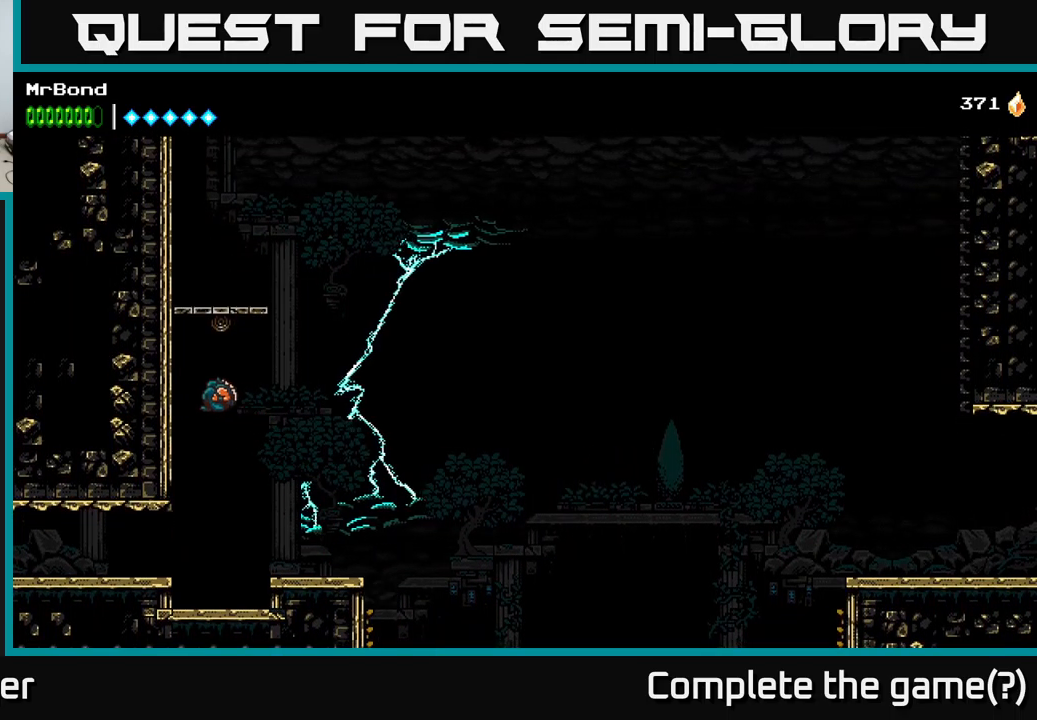
{"buttons": ["DPAD_LEFT"], "left_stick": "center", "right_stick": "center", "events": [[16, "A", "up"], [116, "A", "down"], [283, "A", "up"], [333, "A", "down"], [500, "A", "up"]]}
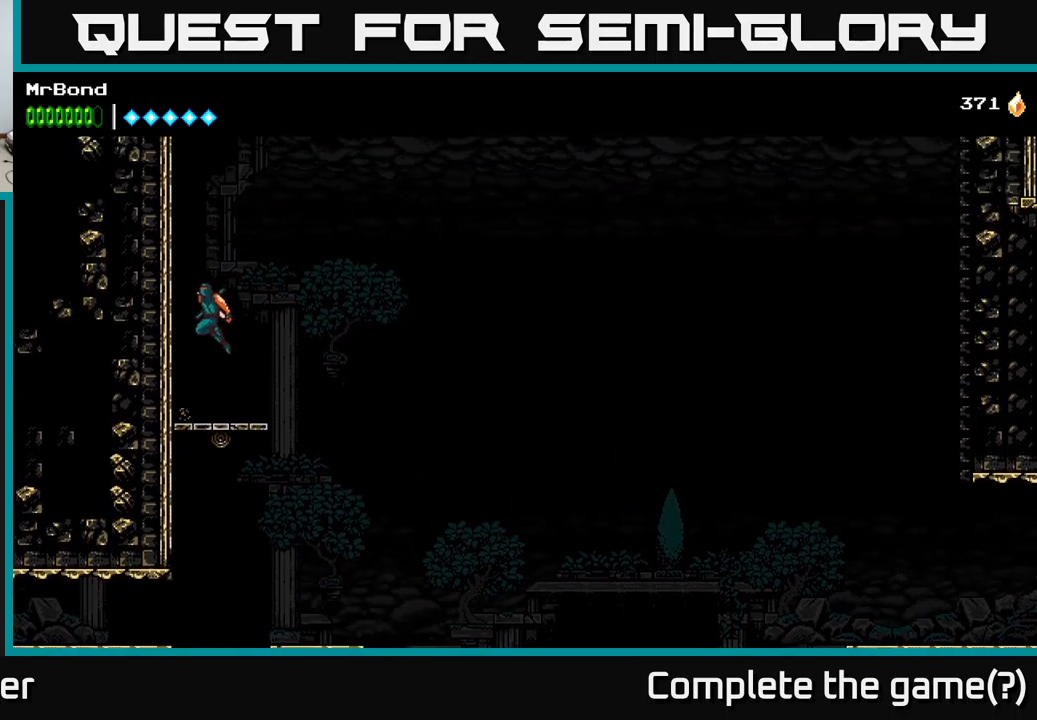
{"buttons": ["DPAD_LEFT"], "left_stick": "center", "right_stick": "center", "events": [[66, "A", "down"], [250, "A", "up"], [316, "A", "down"], [483, "A", "up"]]}
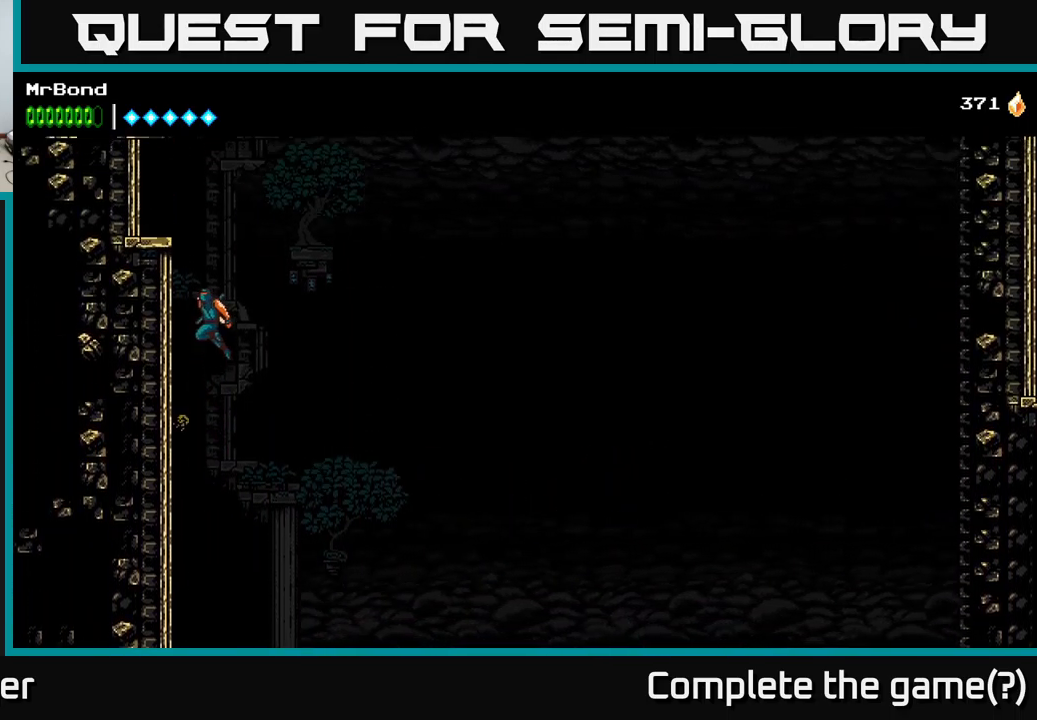
{"buttons": ["DPAD_LEFT"], "left_stick": "center", "right_stick": "center", "events": [[100, "A", "down"], [266, "A", "up"]]}
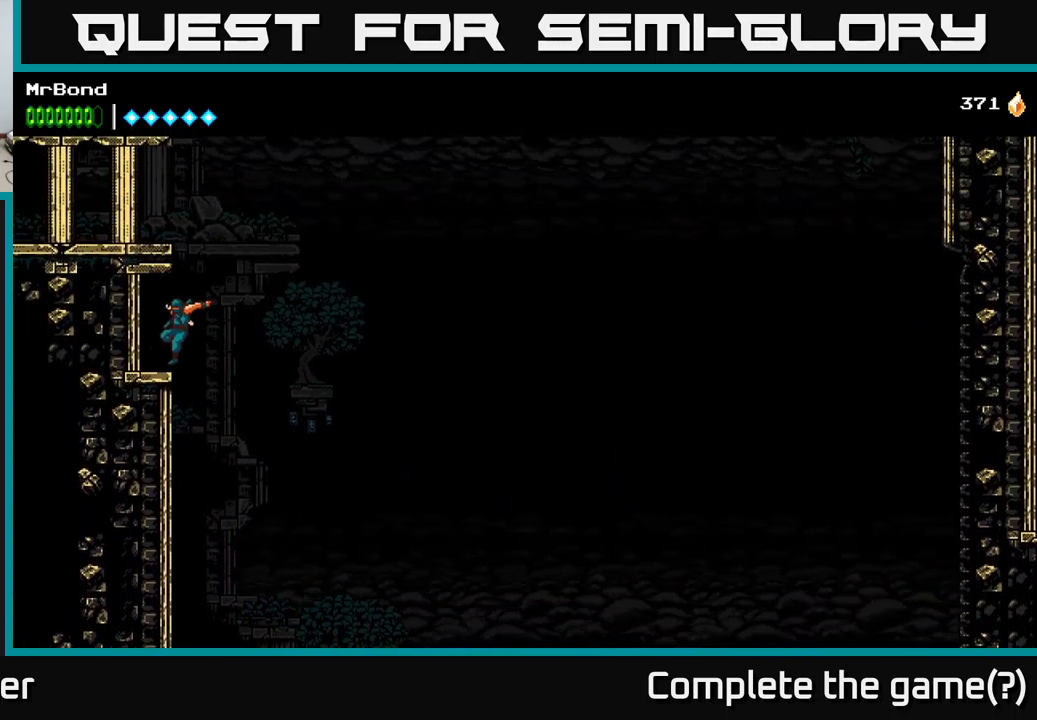
{"buttons": ["A", "DPAD_LEFT"], "left_stick": "center", "right_stick": "center", "events": [[100, "DPAD_LEFT", "up"], [200, "DPAD_RIGHT", "down"], [316, "A", "down"], [416, "DPAD_RIGHT", "up"], [466, "DPAD_LEFT", "down"]]}
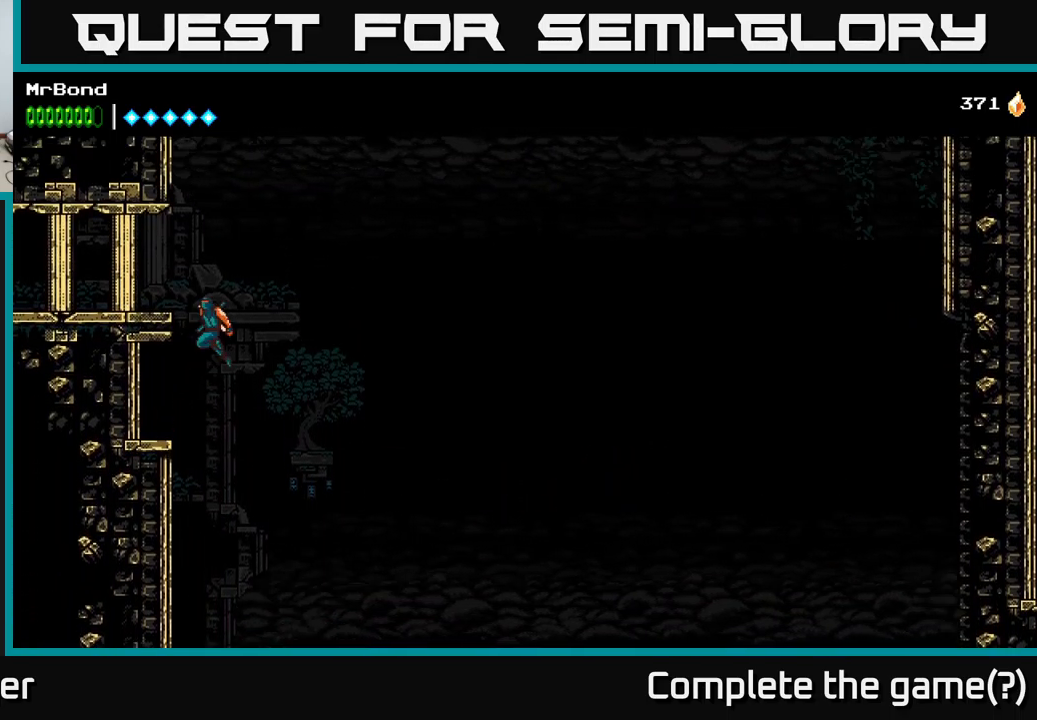
{"buttons": ["DPAD_RIGHT"], "left_stick": "center", "right_stick": "center", "events": [[150, "A", "up"], [366, "DPAD_LEFT", "up"], [416, "DPAD_RIGHT", "down"]]}
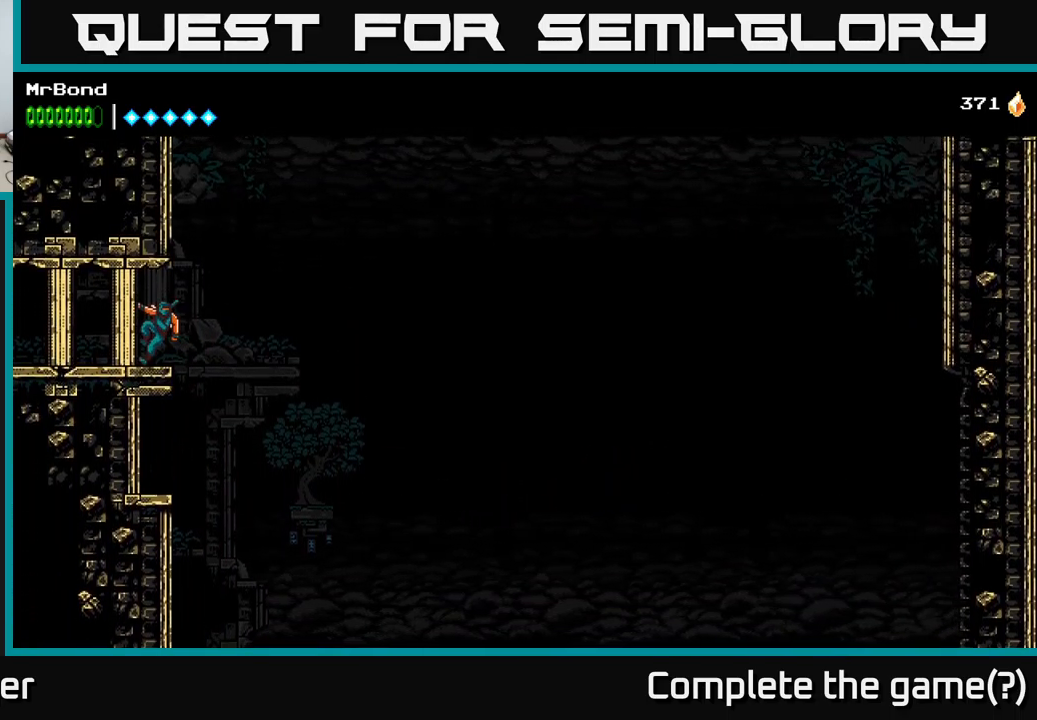
{"buttons": ["DPAD_LEFT"], "left_stick": "center", "right_stick": "center", "events": [[16, "A", "down"], [133, "DPAD_RIGHT", "up"], [200, "DPAD_LEFT", "down"], [333, "A", "up"]]}
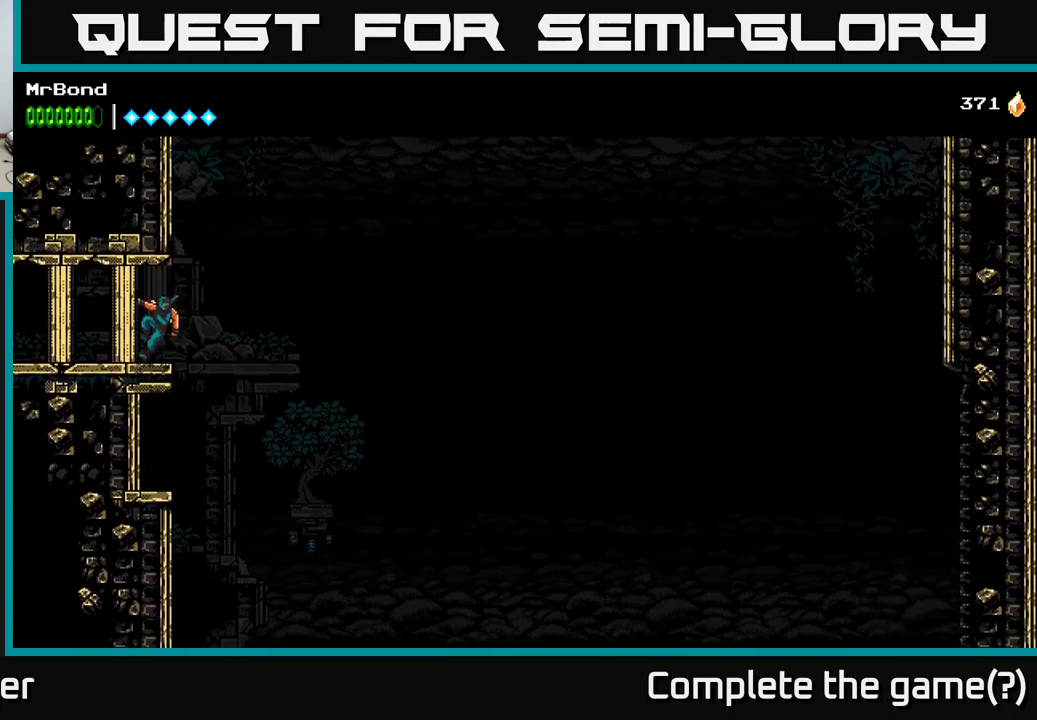
{"buttons": ["A", "DPAD_LEFT"], "left_stick": "center", "right_stick": "center", "events": [[17, "DPAD_LEFT", "up"], [83, "DPAD_RIGHT", "down"], [217, "A", "down"], [400, "DPAD_RIGHT", "up"], [467, "DPAD_LEFT", "down"]]}
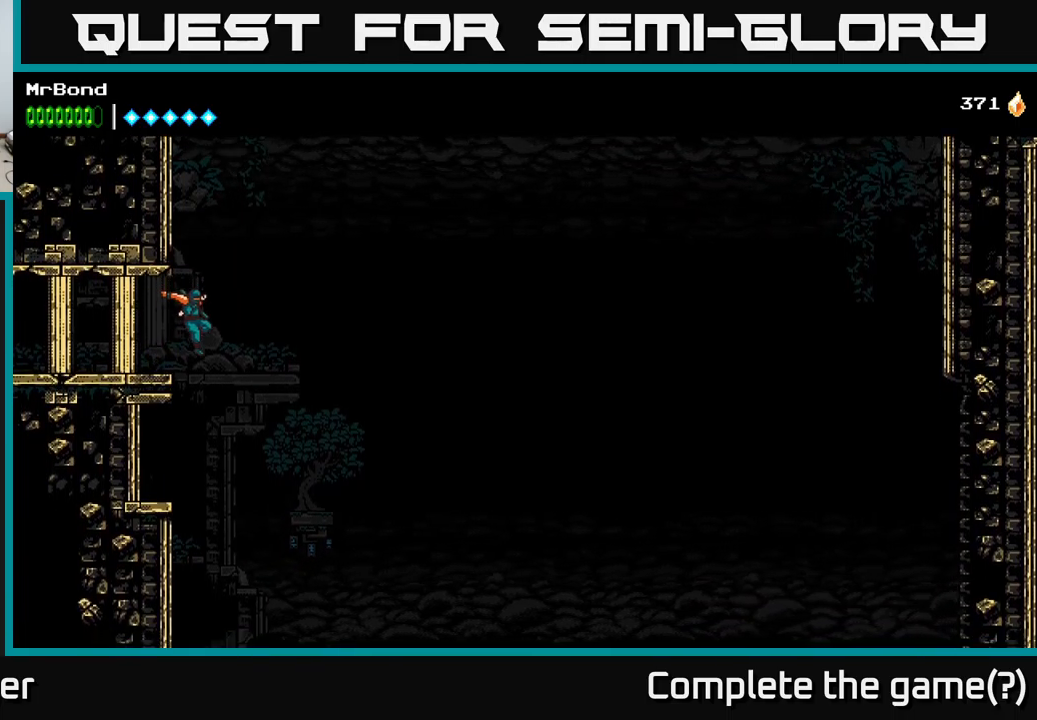
{"buttons": ["DPAD_RIGHT"], "left_stick": "center", "right_stick": "center", "events": [[17, "A", "up"], [133, "DPAD_LEFT", "up"], [483, "DPAD_RIGHT", "down"]]}
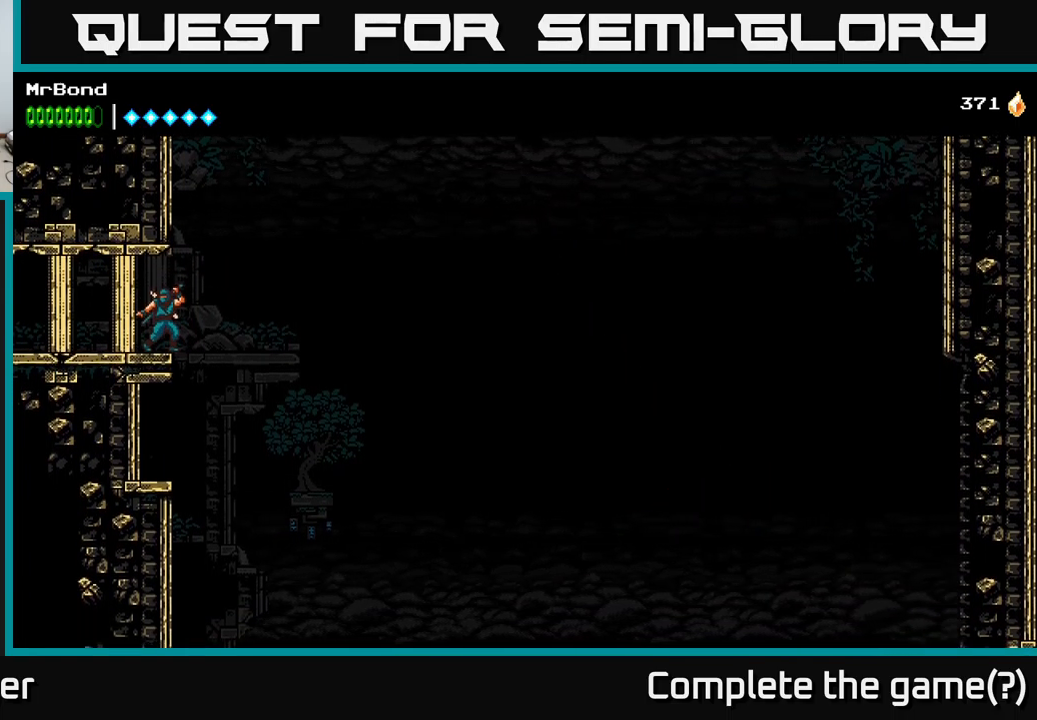
{"buttons": ["A", "DPAD_LEFT"], "left_stick": "center", "right_stick": "center", "events": [[67, "A", "down"], [150, "DPAD_RIGHT", "up"], [200, "DPAD_LEFT", "down"], [350, "A", "up"], [400, "A", "down"]]}
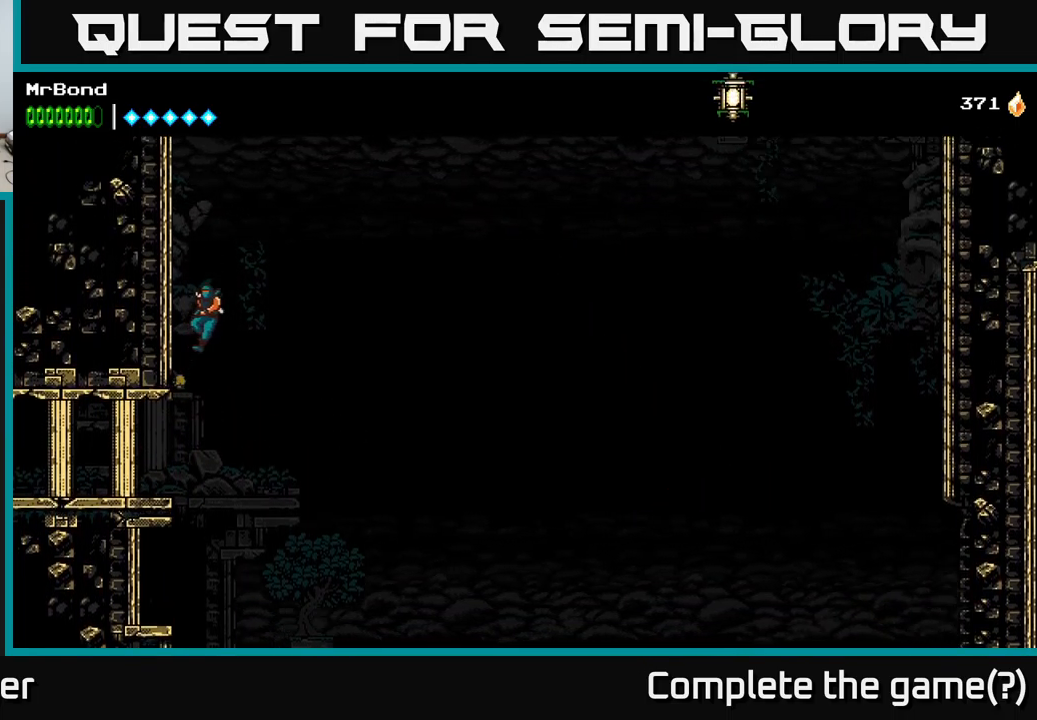
{"buttons": ["A", "DPAD_LEFT"], "left_stick": "center", "right_stick": "center", "events": [[50, "A", "up"], [133, "A", "down"], [300, "A", "up"], [383, "A", "down"]]}